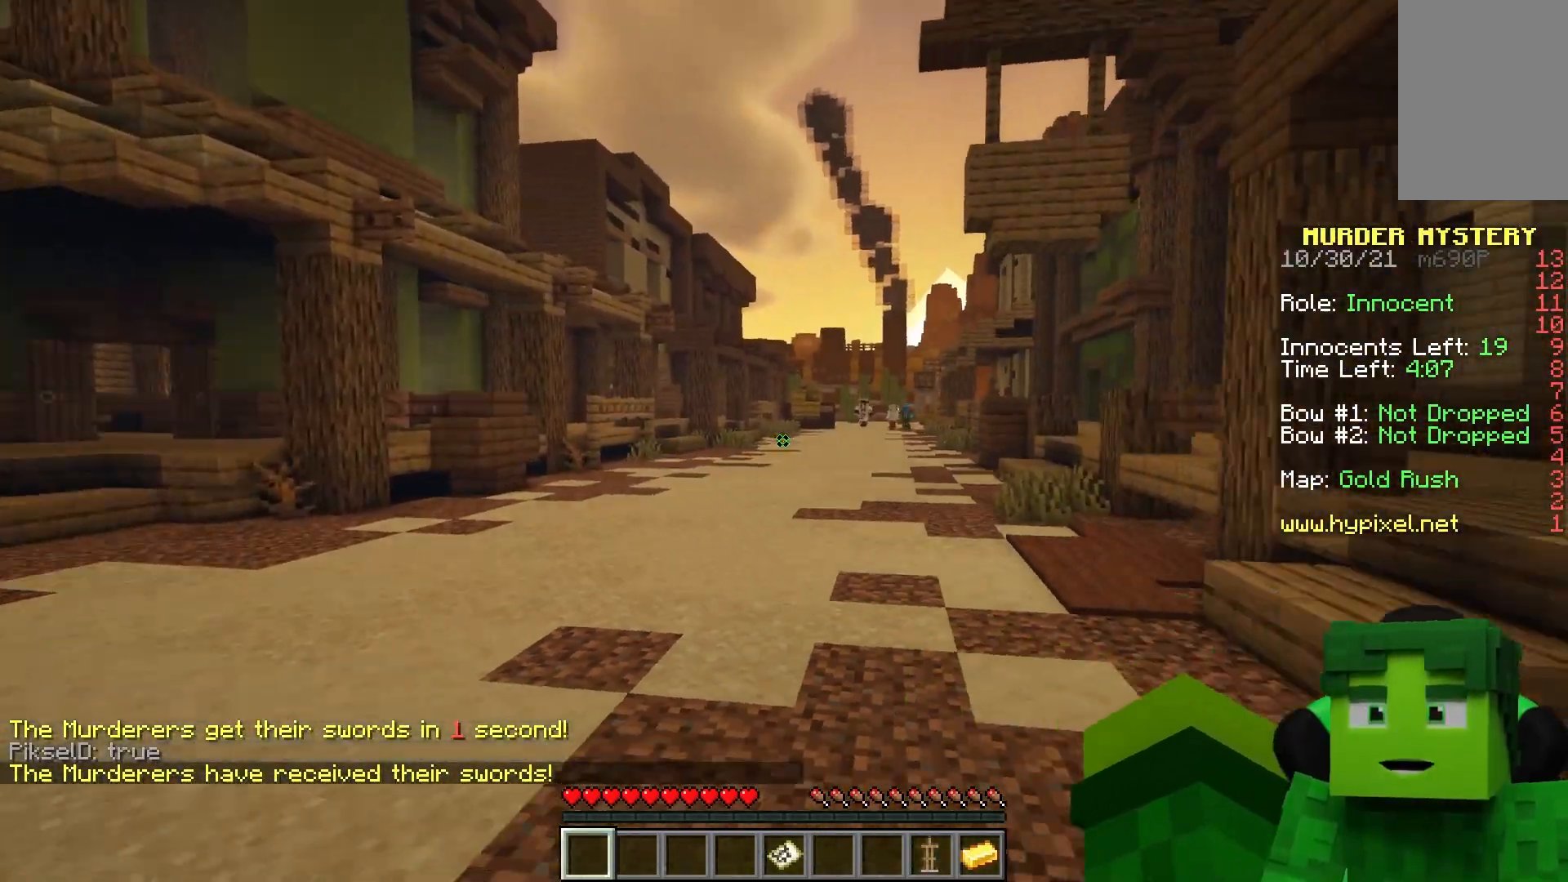
Gameplay with keyboard and mouse; each line is a JSON object with the keys and mouse buttons held at the frame after it. "events" lists presses ("down") and releases ("up") of "a", "d", "s", "space", "w", "mouse_left" and "mouse_right" between this image and that frame as [ms after this image, input, new state], when the widget could be followed in between. "mouse_left", "mouse_right" = the "left", "right" buttons of the "mouse" list. No other keys are recorded. Fast repeated clicks can show as one long hold. Mouse movement is not recorded.
{"keys": ["s"], "mouse": [], "events": []}
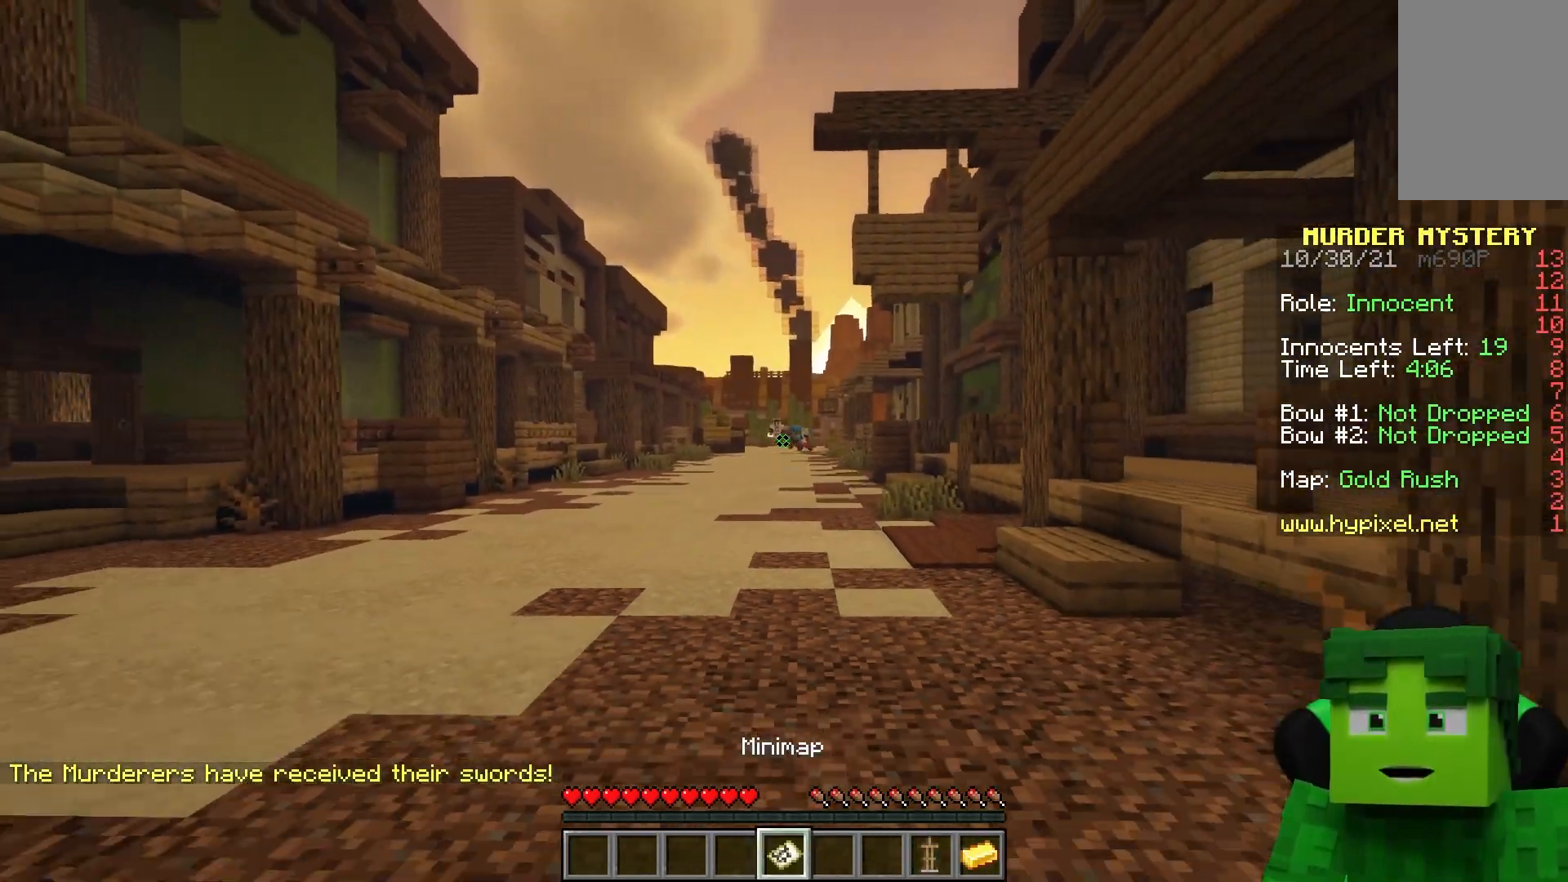
{"keys": ["w"], "mouse": [], "events": [[117, "s", "up"], [400, "w", "down"]]}
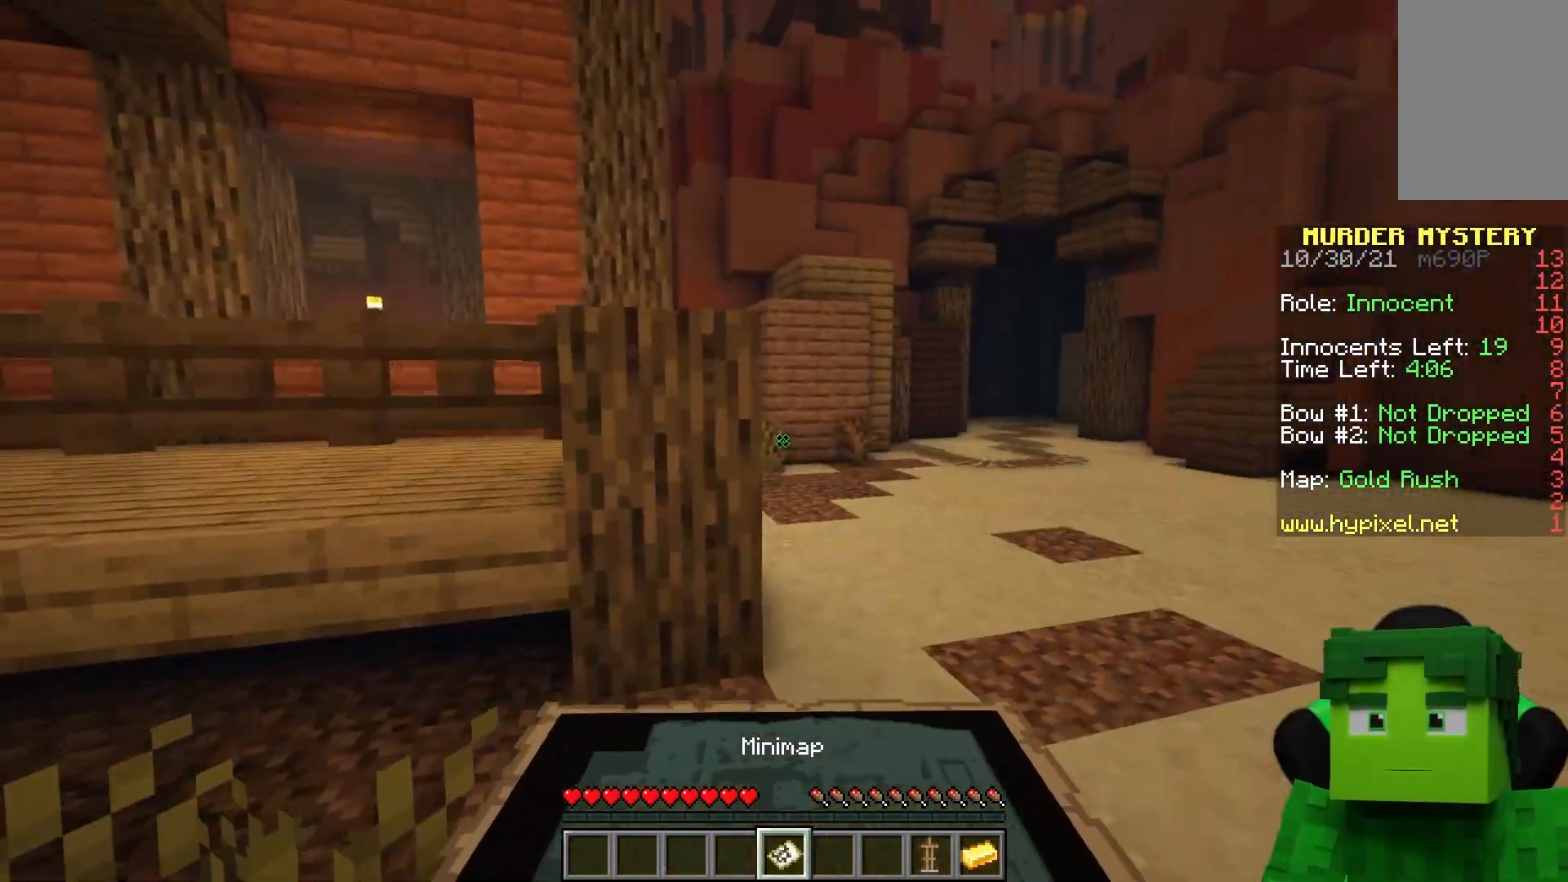
{"keys": ["w"], "mouse": [], "events": []}
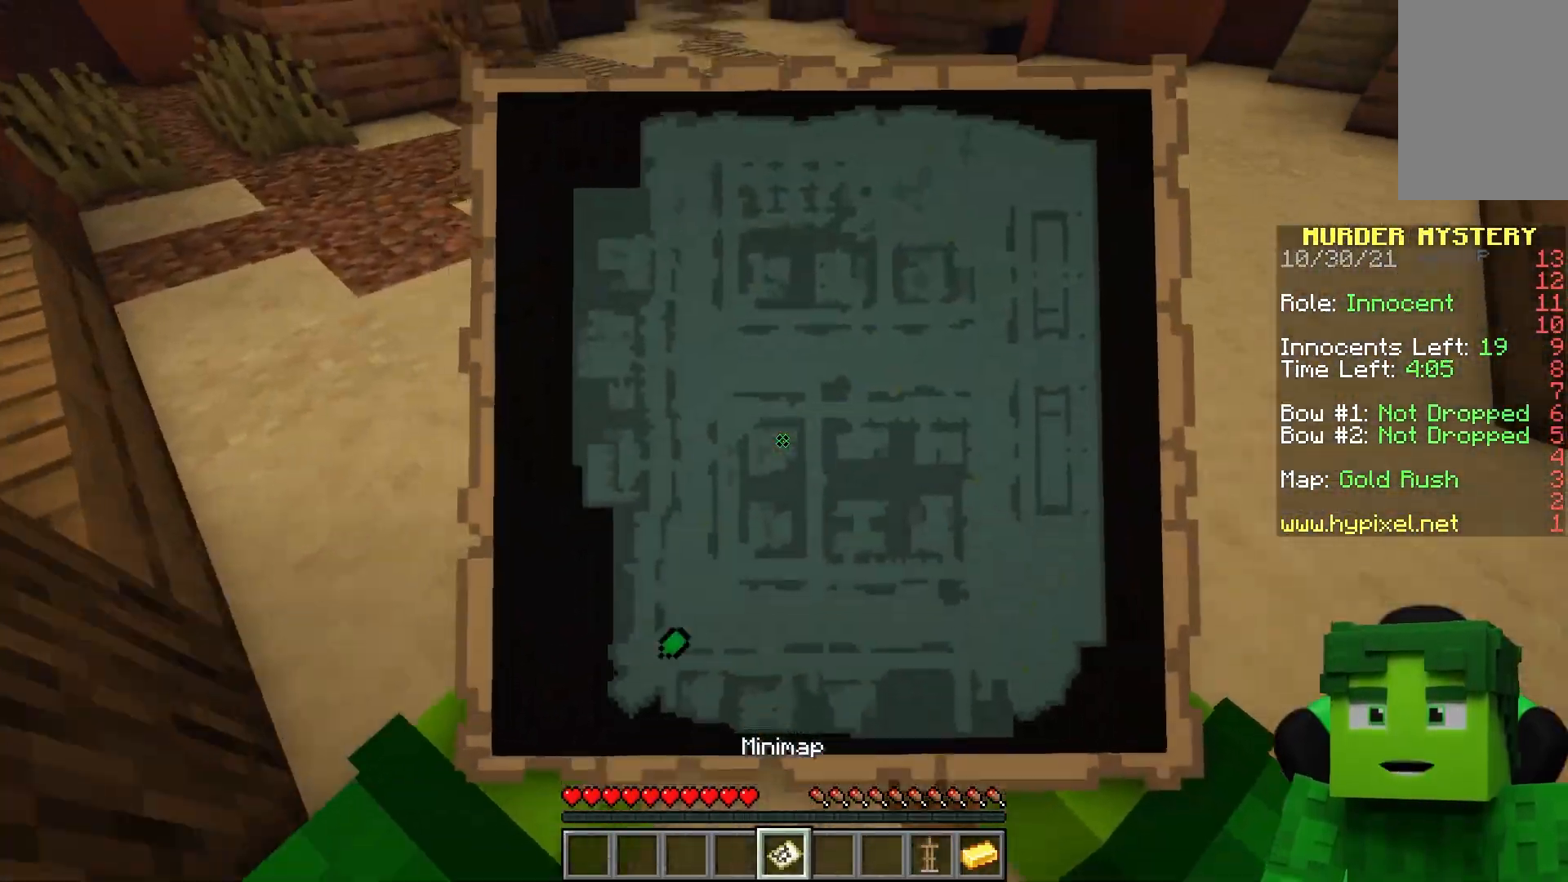
{"keys": ["d", "w"], "mouse": [], "events": [[417, "d", "down"]]}
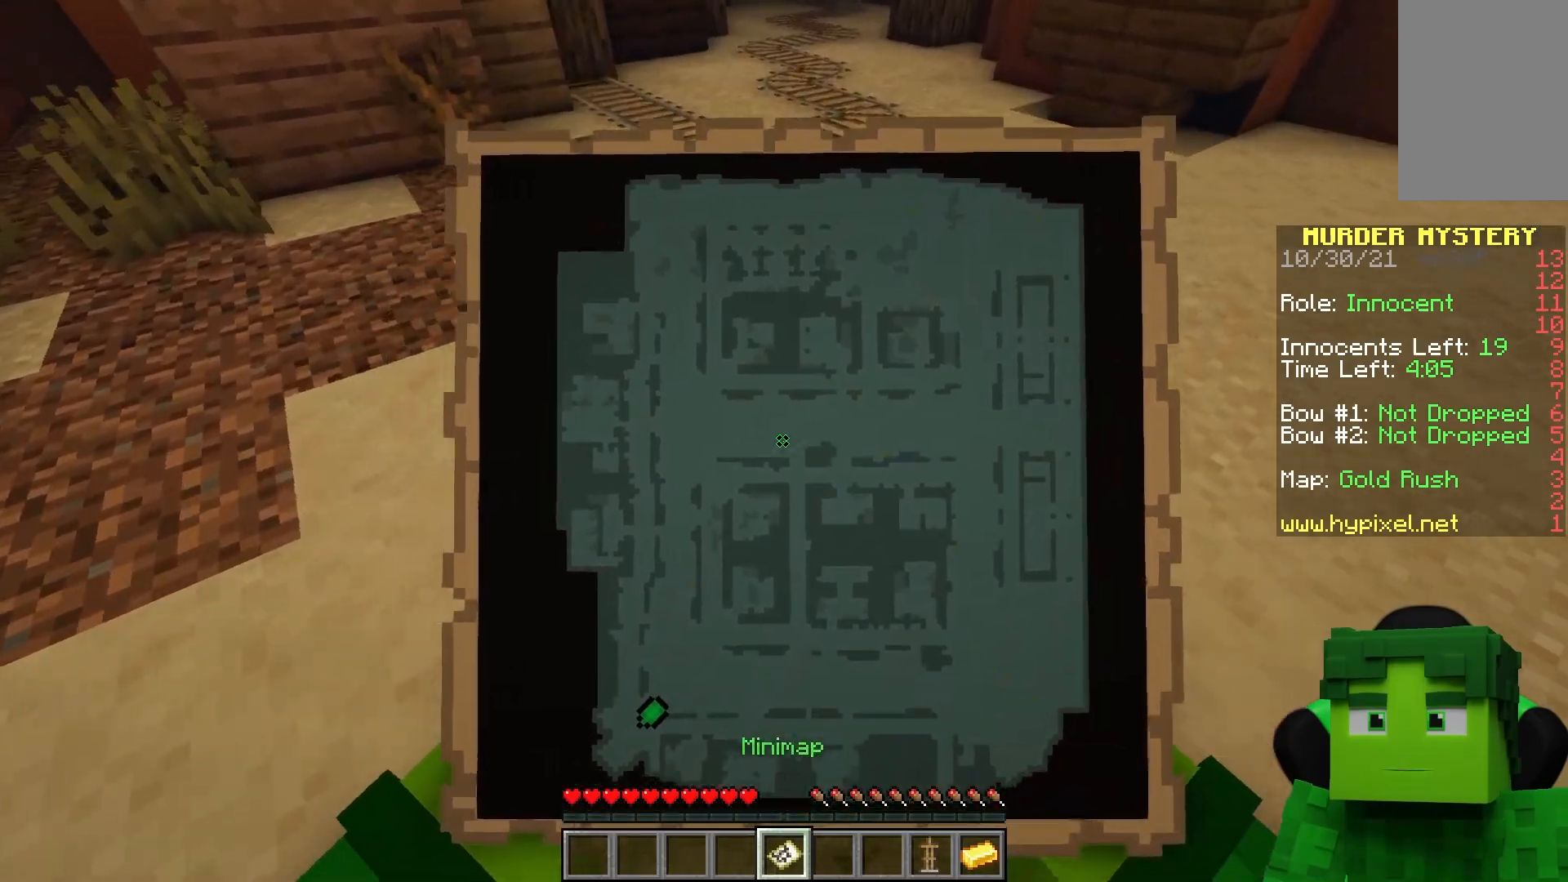
{"keys": ["w"], "mouse": [], "events": [[200, "d", "up"]]}
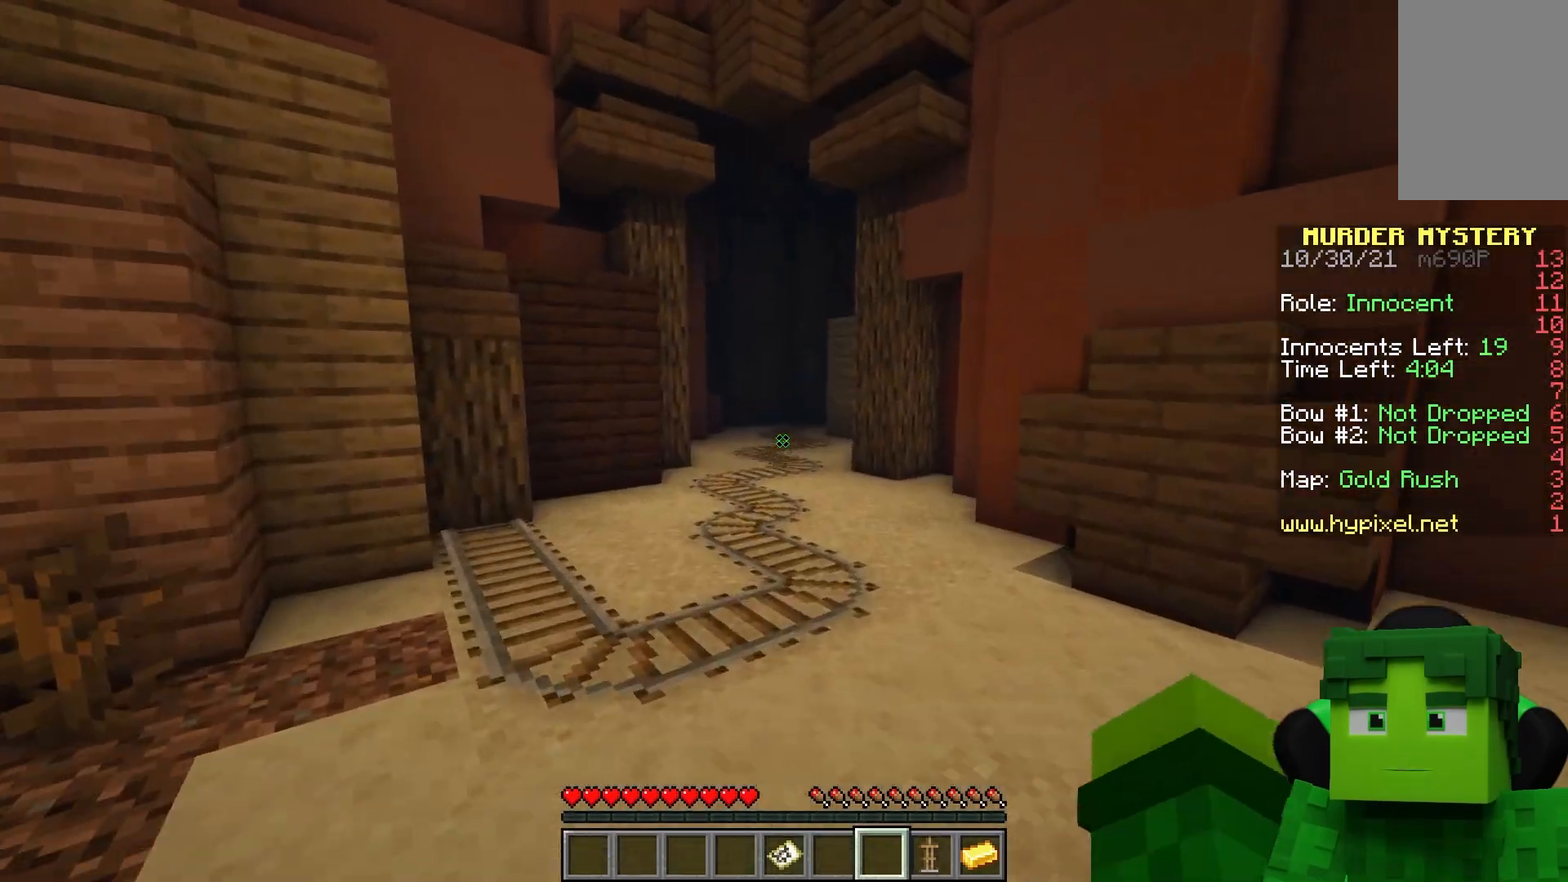
{"keys": ["space", "w"], "mouse": [], "events": [[17, "space", "down"]]}
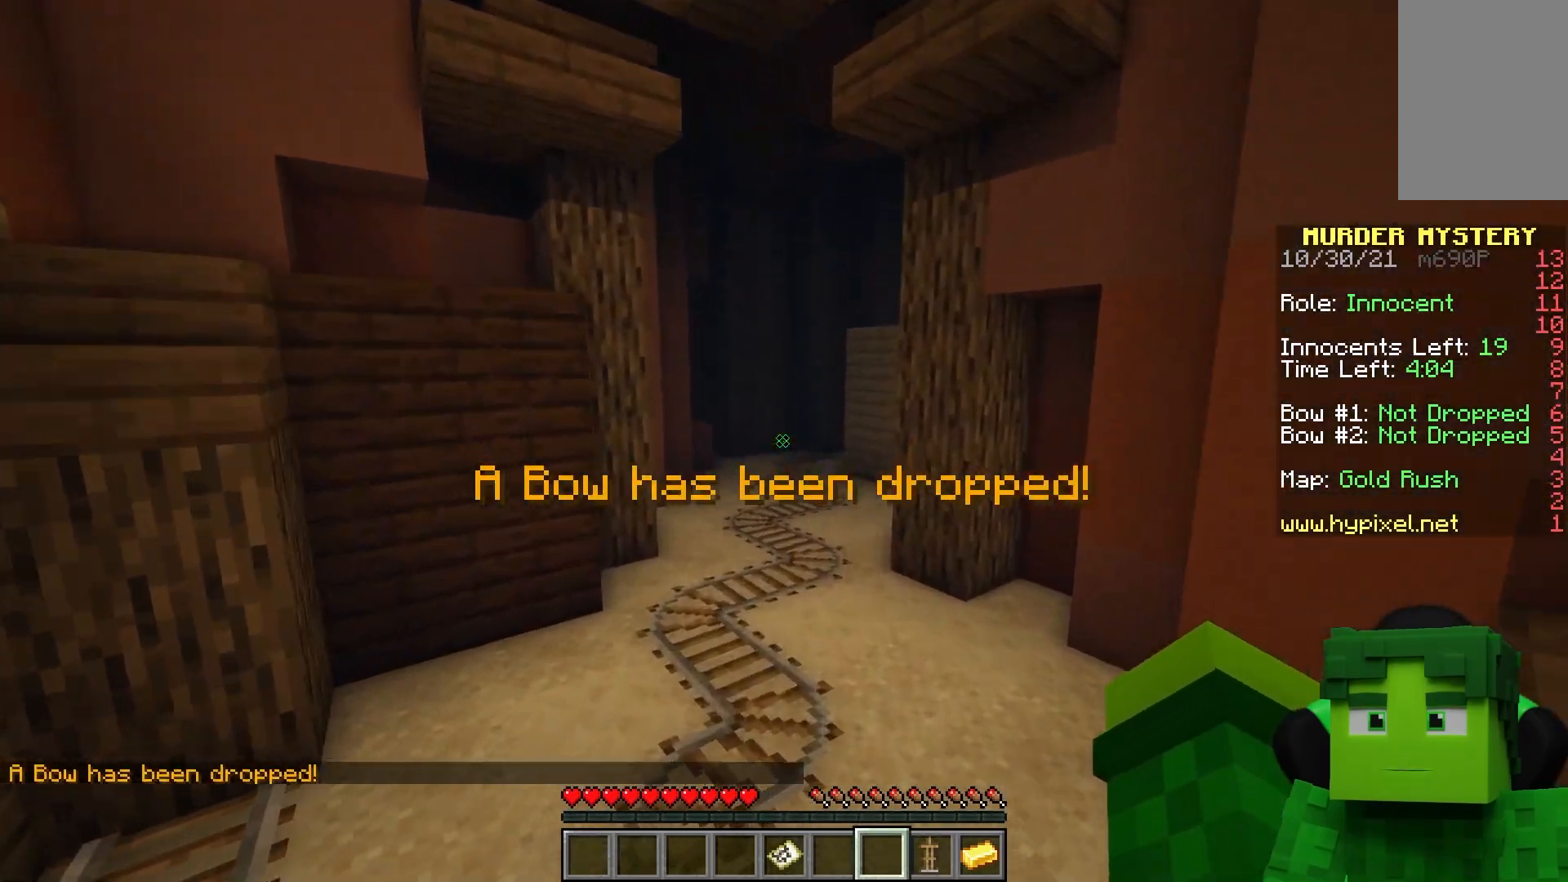
{"keys": ["space", "w"], "mouse": [], "events": []}
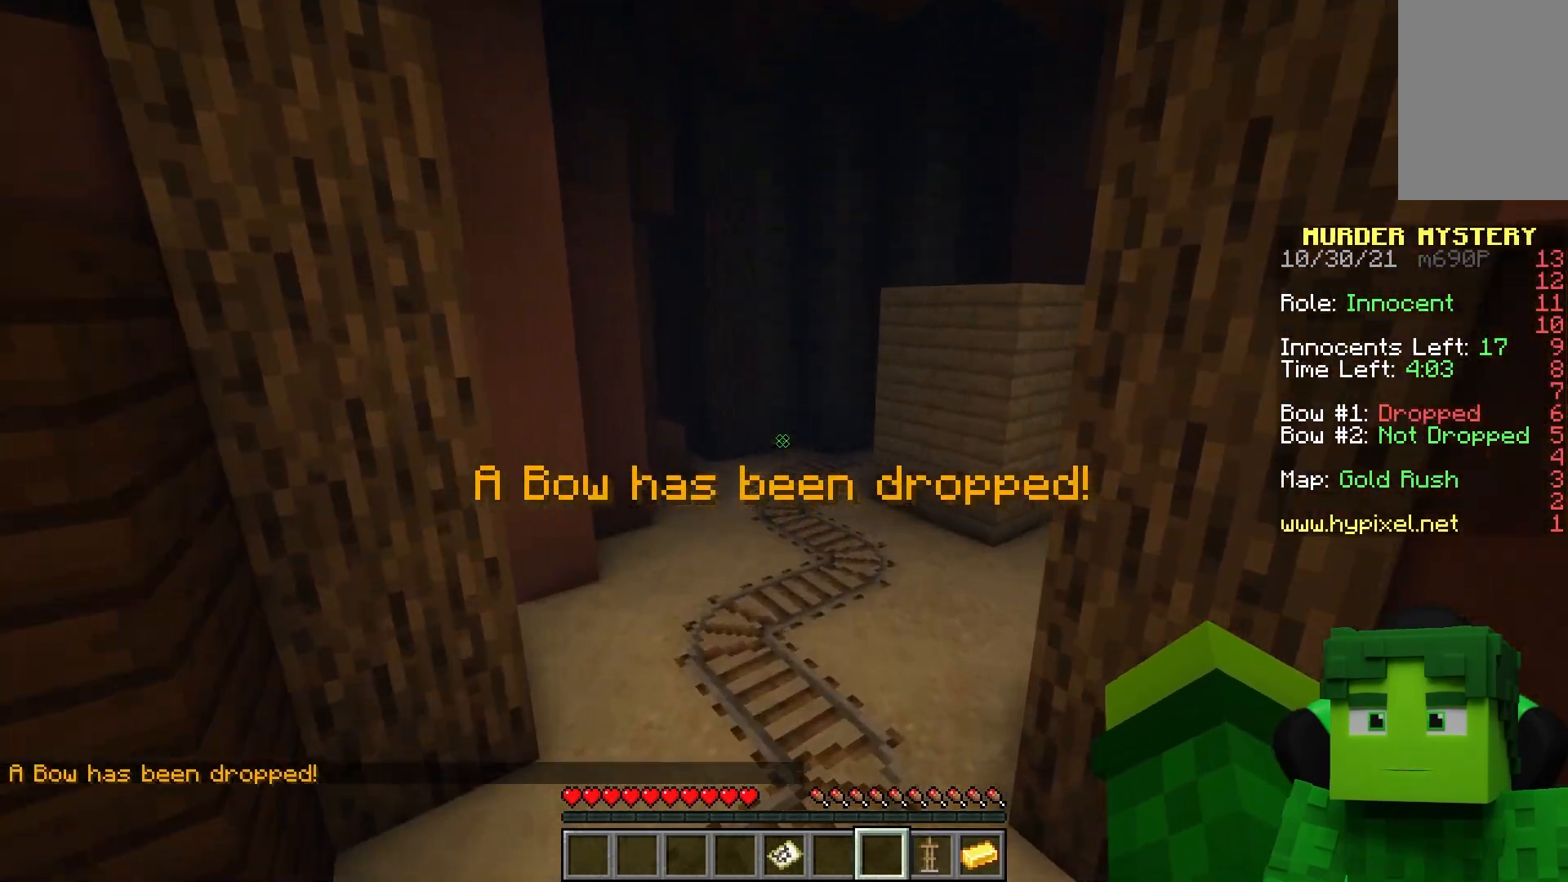
{"keys": ["a", "w"], "mouse": [], "events": [[133, "space", "up"], [483, "a", "down"]]}
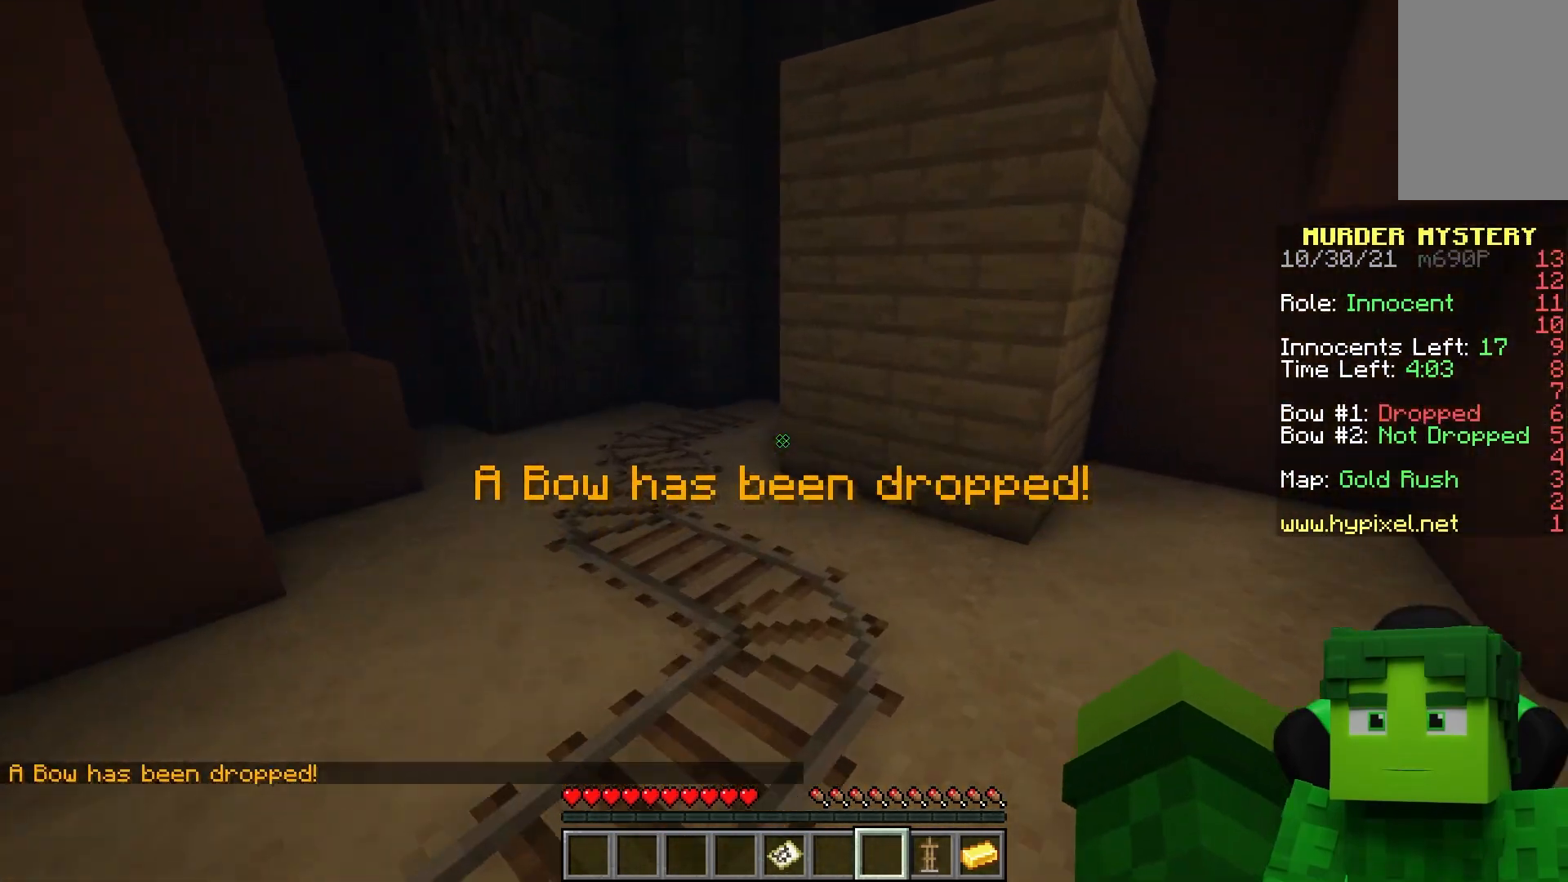
{"keys": ["w"], "mouse": [], "events": [[367, "a", "up"]]}
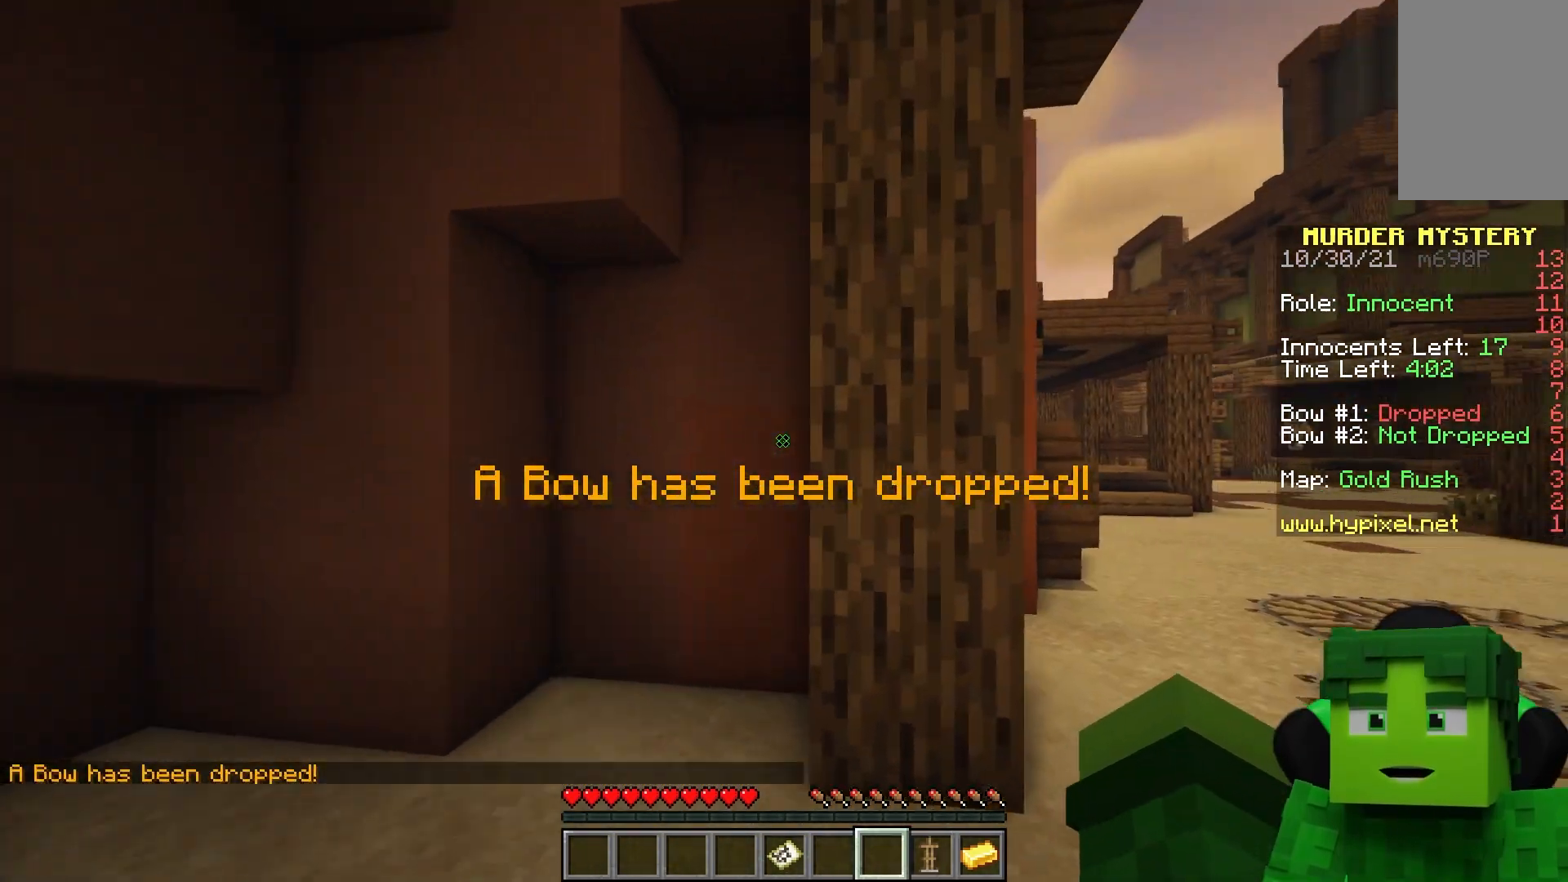
{"keys": ["a", "w"], "mouse": [], "events": [[250, "a", "down"]]}
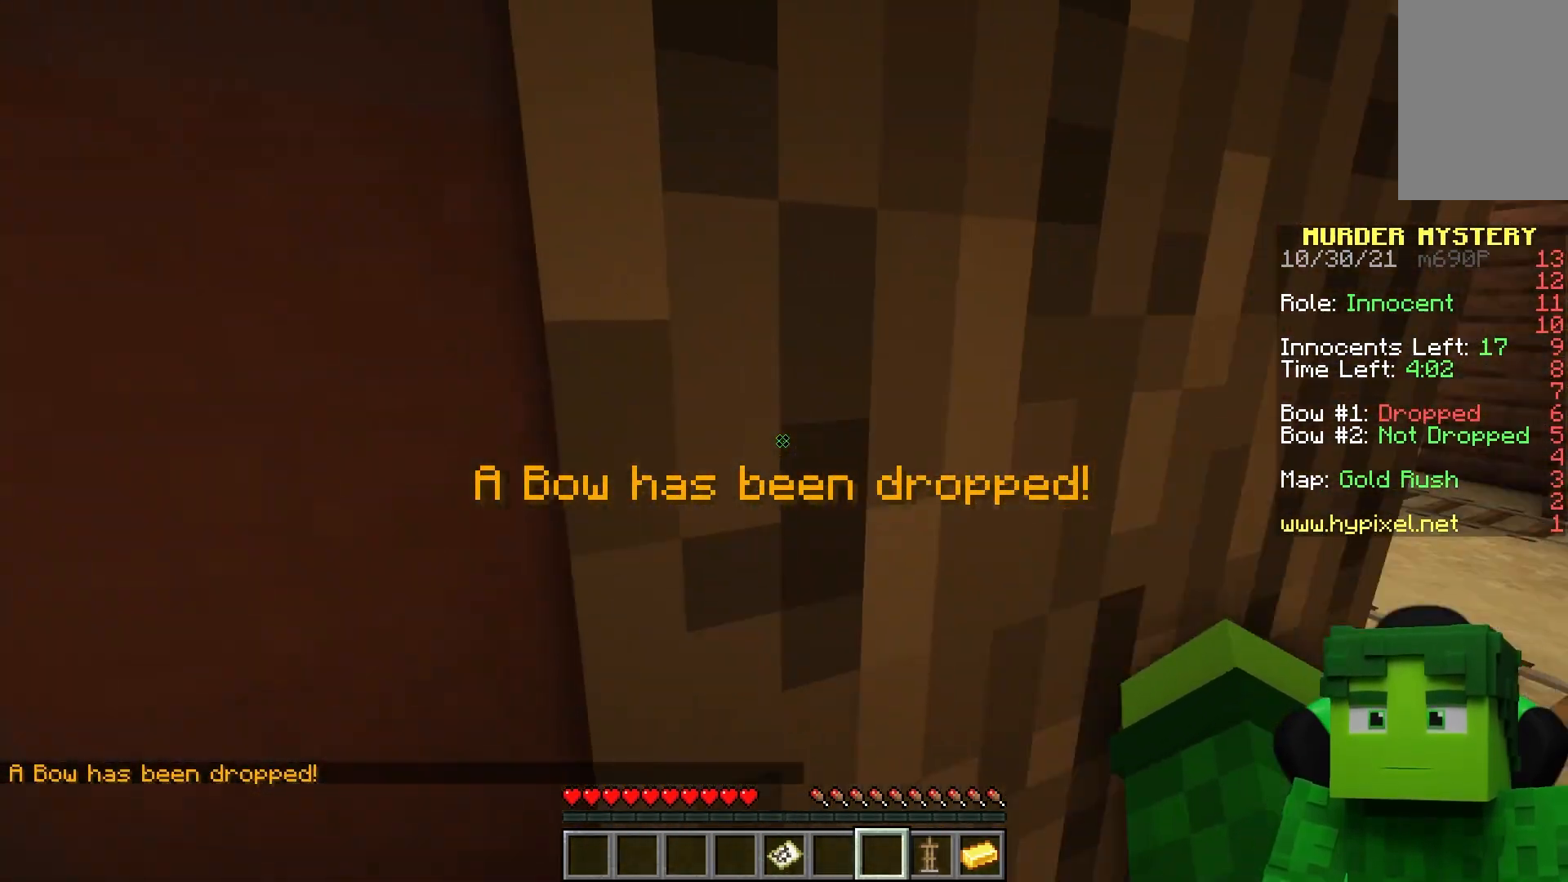
{"keys": [], "mouse": [], "events": [[433, "w", "up"], [483, "a", "up"]]}
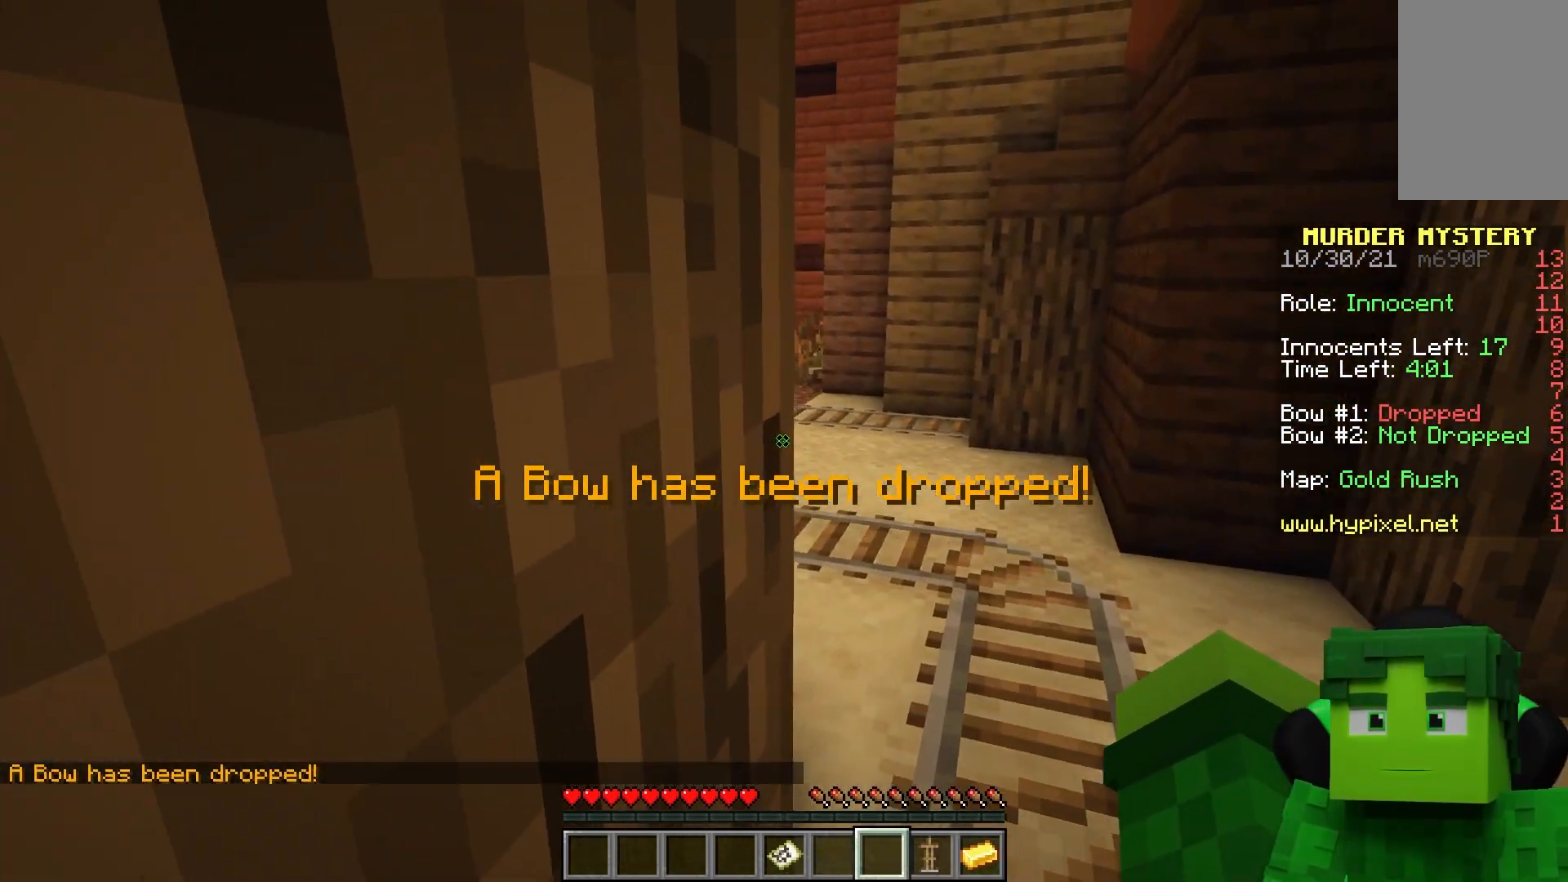
{"keys": [], "mouse": [], "events": [[17, "d", "down"], [67, "w", "down"], [233, "w", "up"], [400, "d", "up"]]}
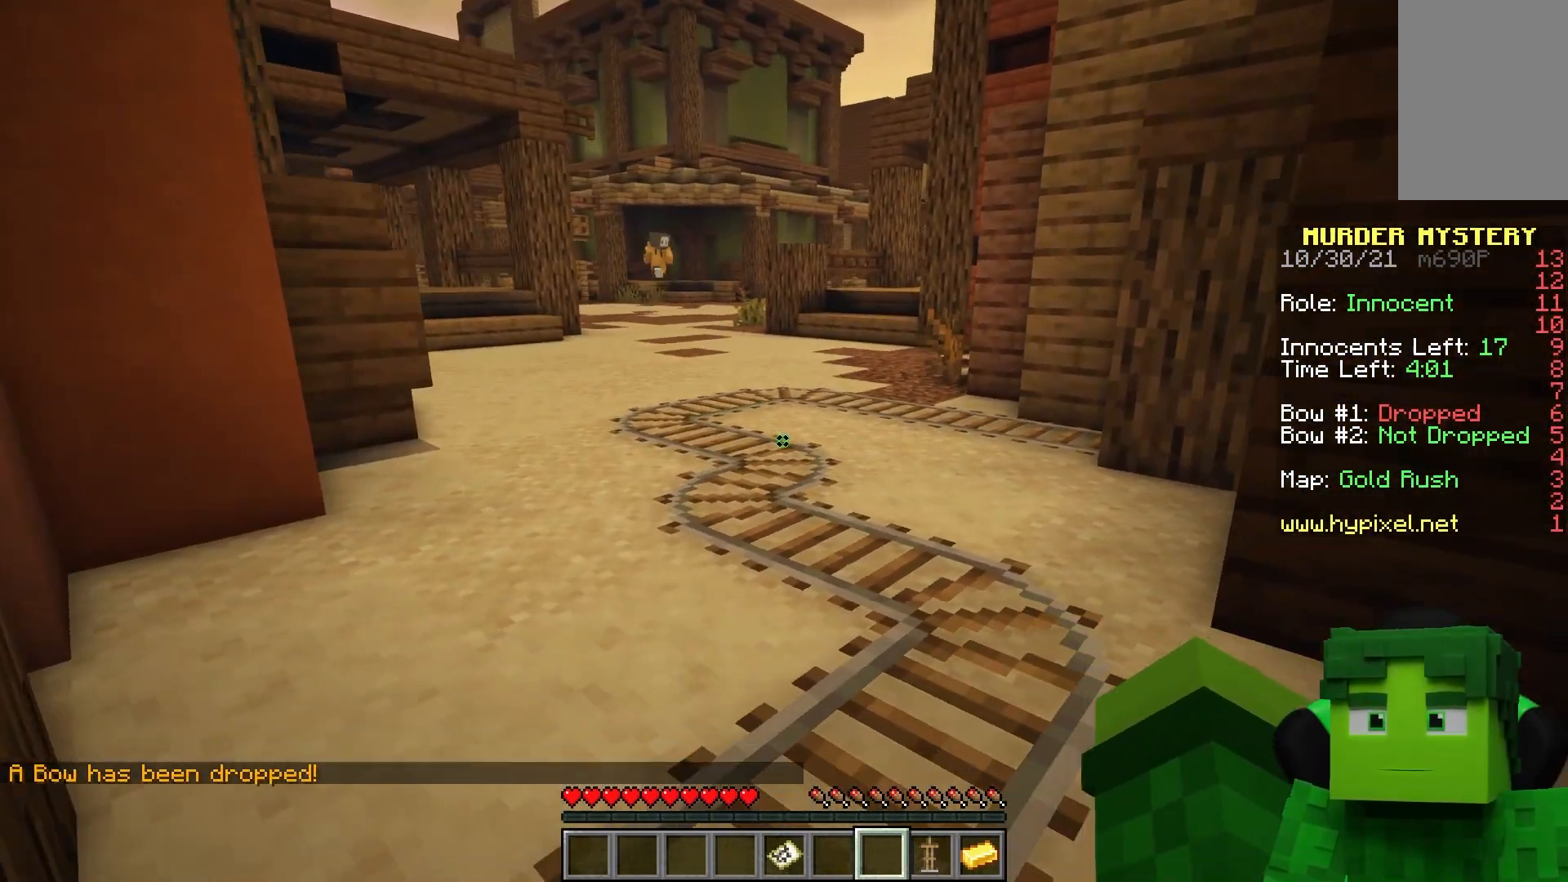
{"keys": [], "mouse": [], "events": []}
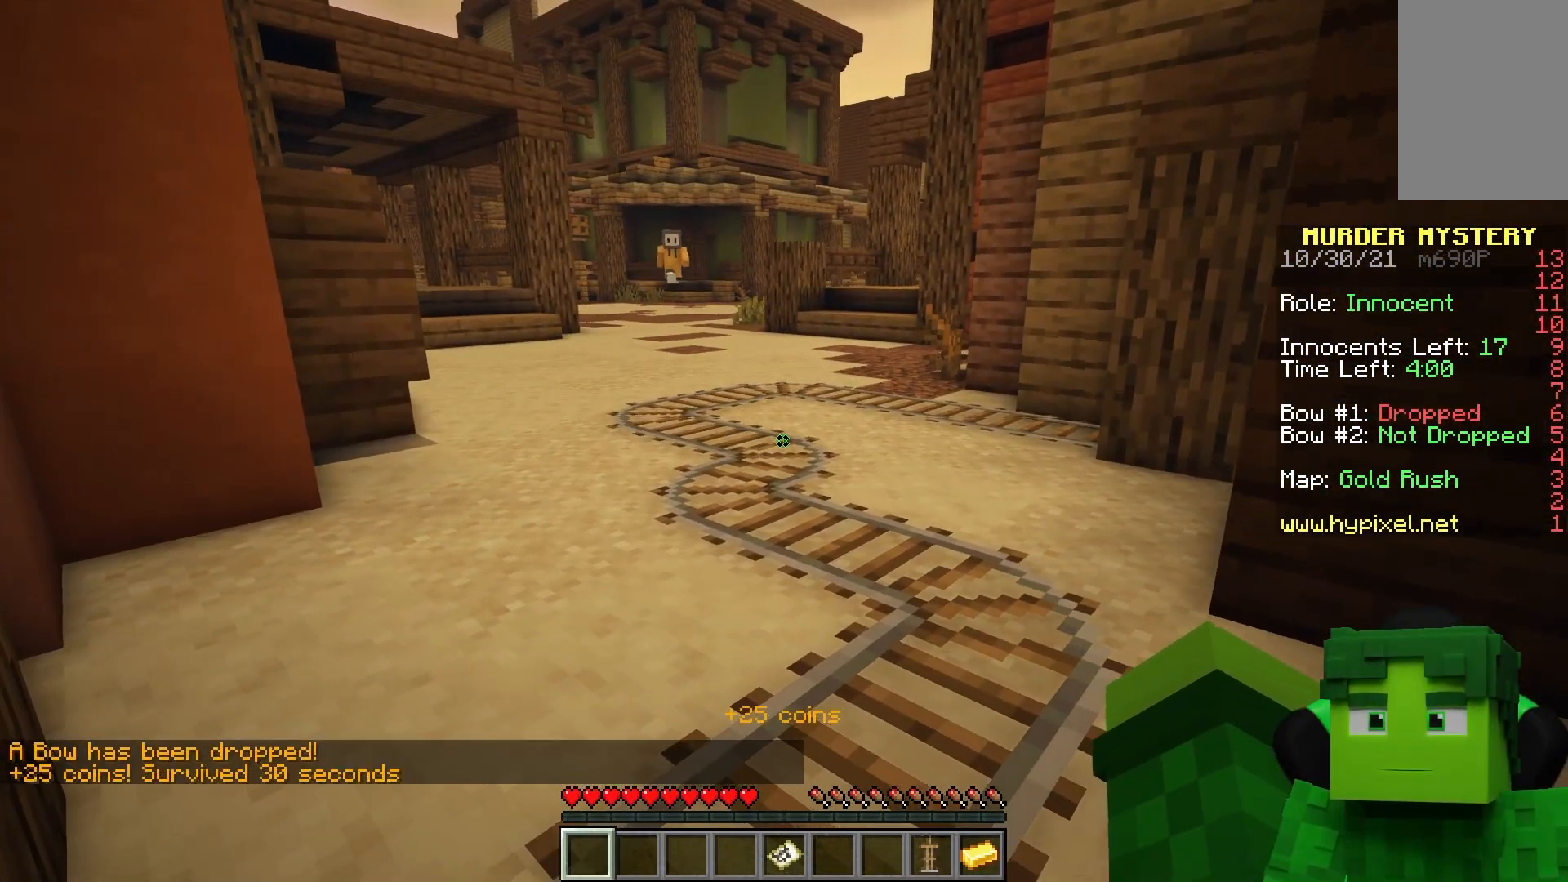
{"keys": [], "mouse": [], "events": [[200, "a", "down"], [450, "a", "up"]]}
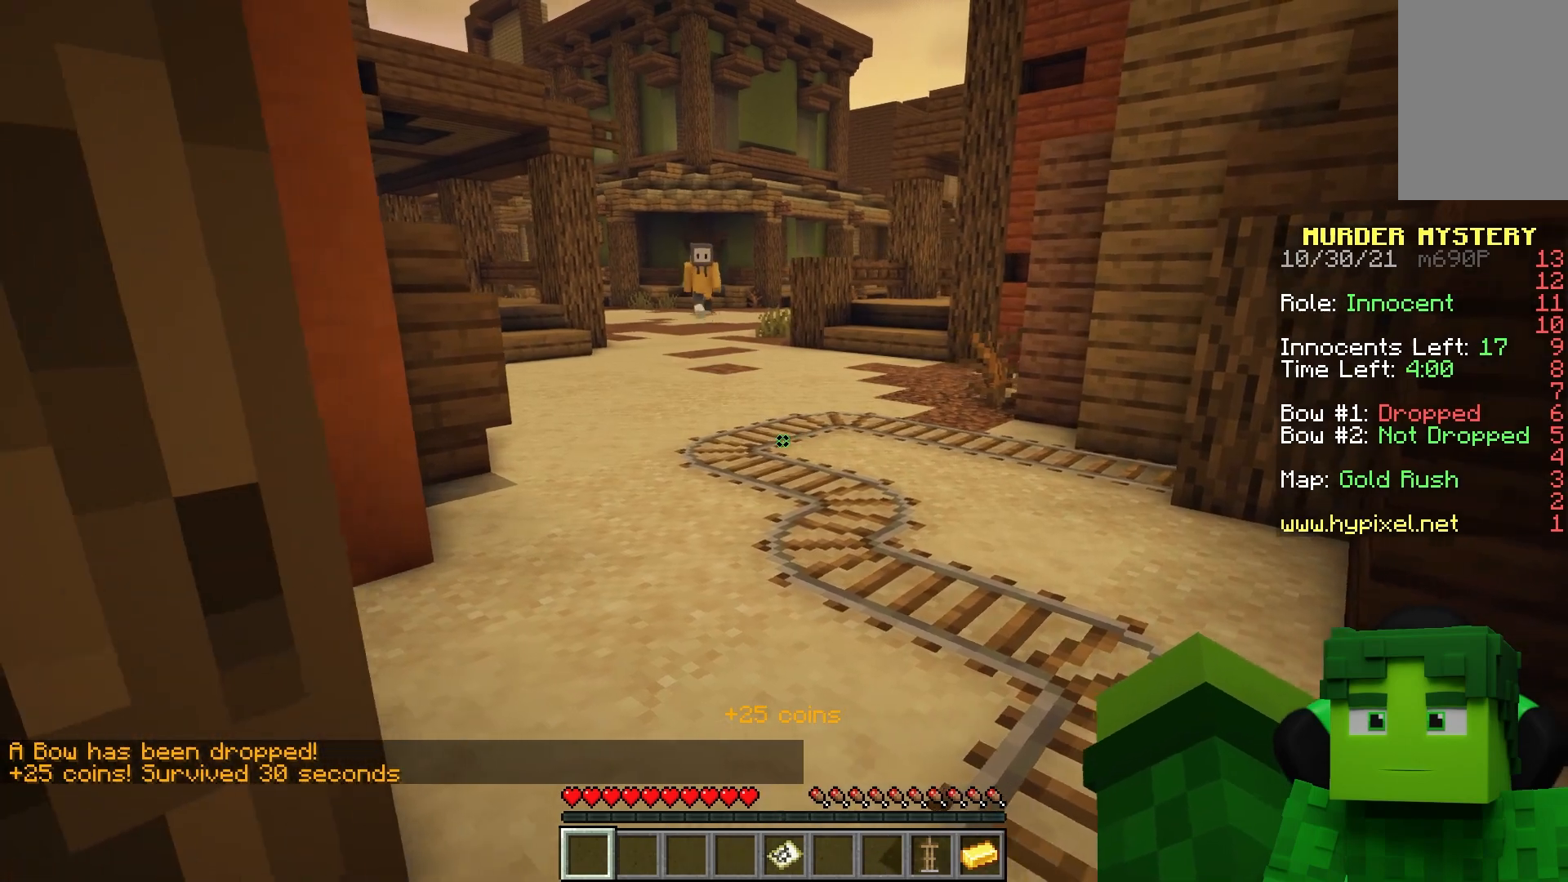
{"keys": [], "mouse": [], "events": [[133, "s", "down"], [450, "s", "up"]]}
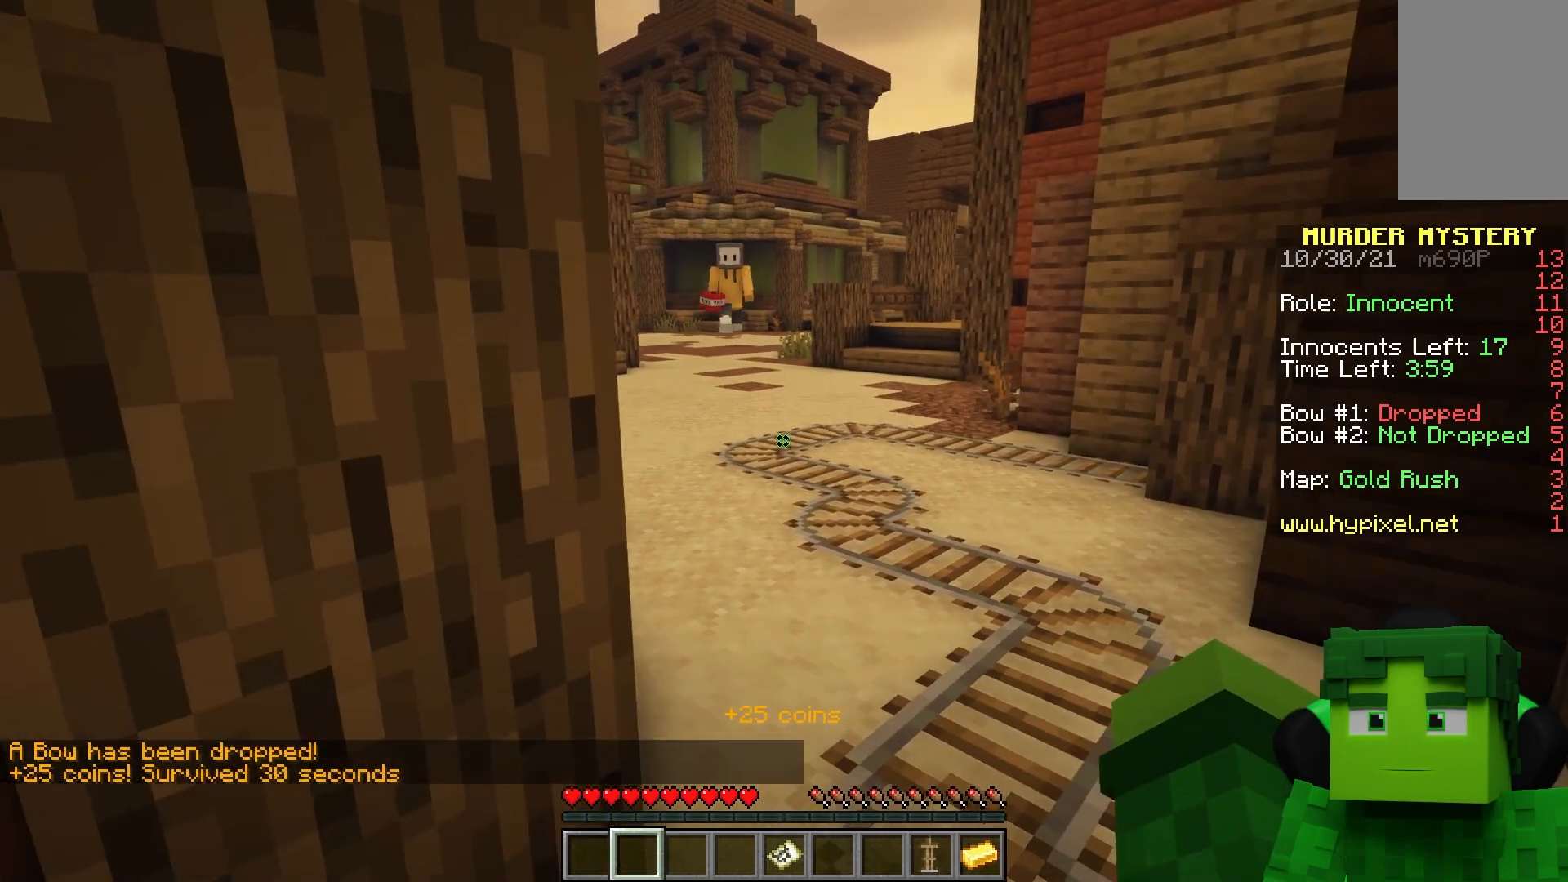
{"keys": ["a", "s"], "mouse": [], "events": [[200, "s", "down"], [383, "a", "down"]]}
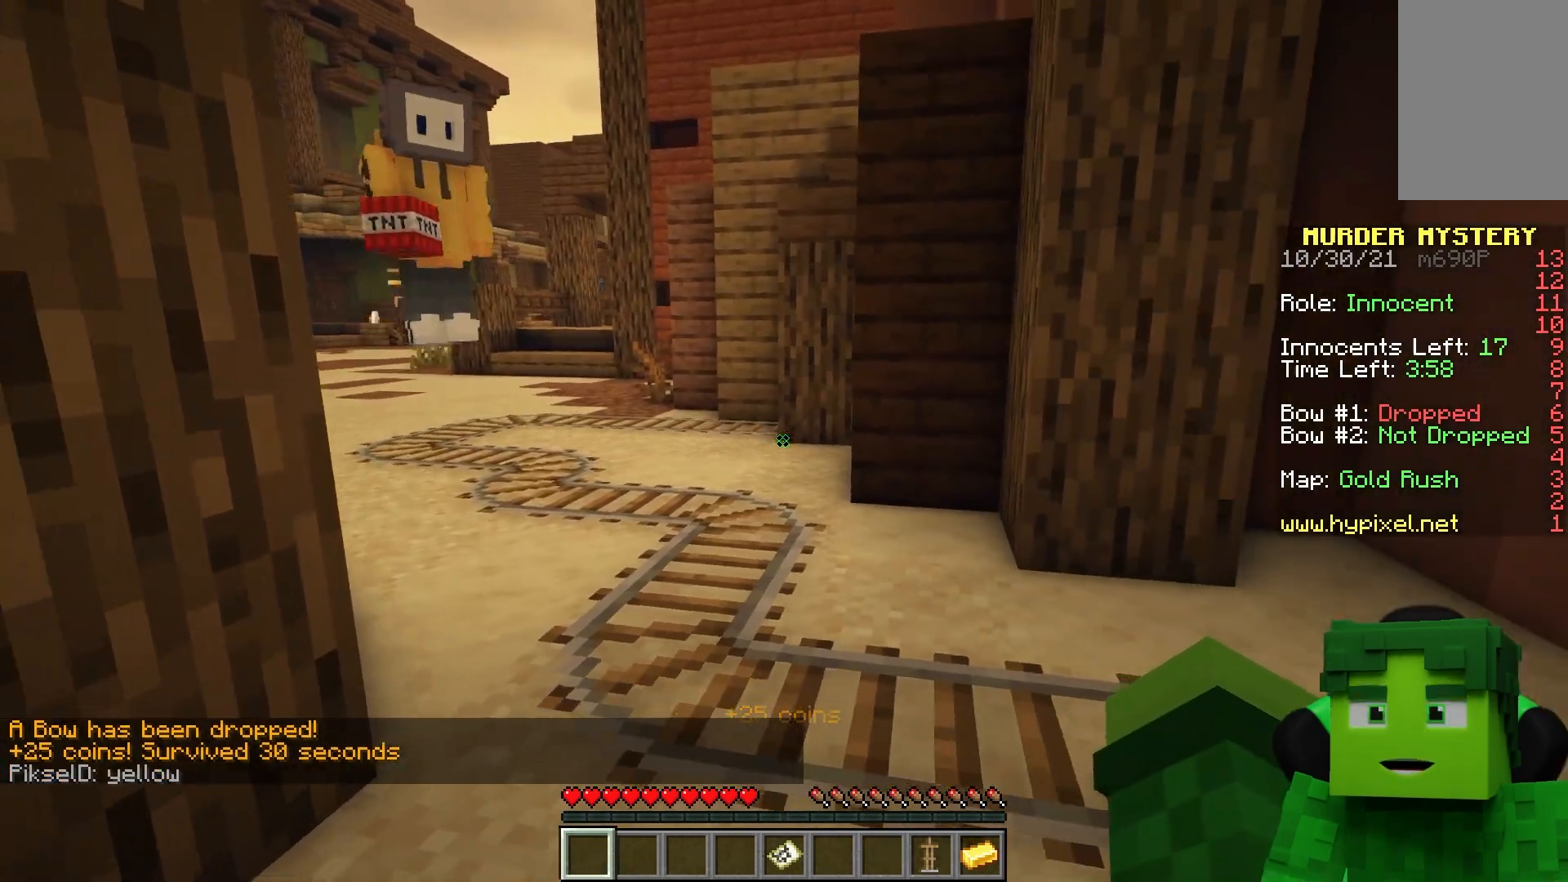
{"keys": ["a"], "mouse": [], "events": [[67, "s", "up"]]}
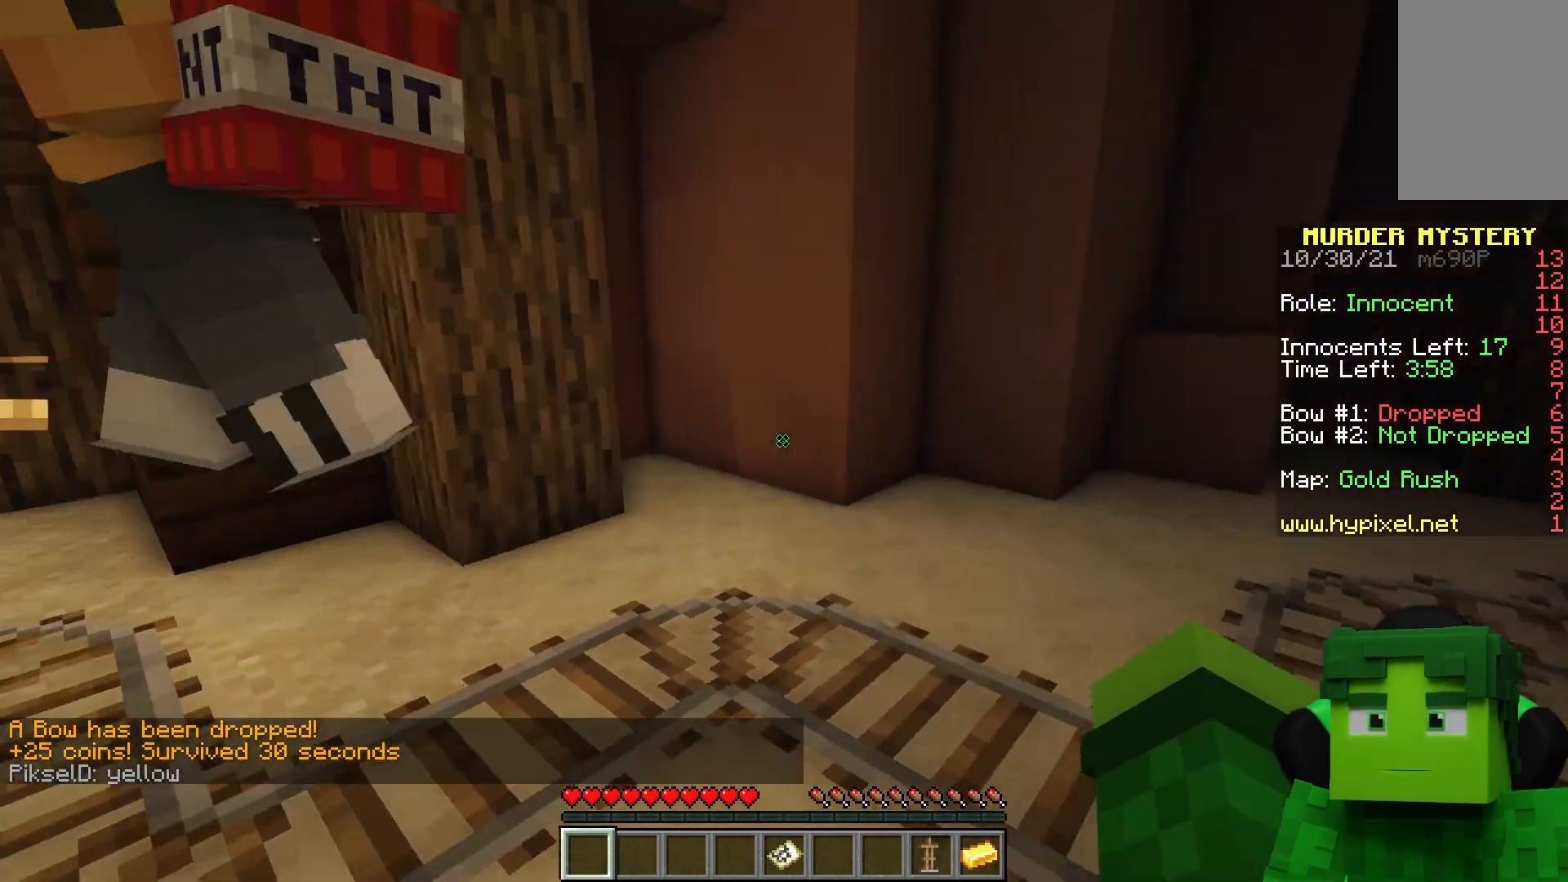
{"keys": ["s"], "mouse": [], "events": [[267, "s", "down"], [467, "a", "up"]]}
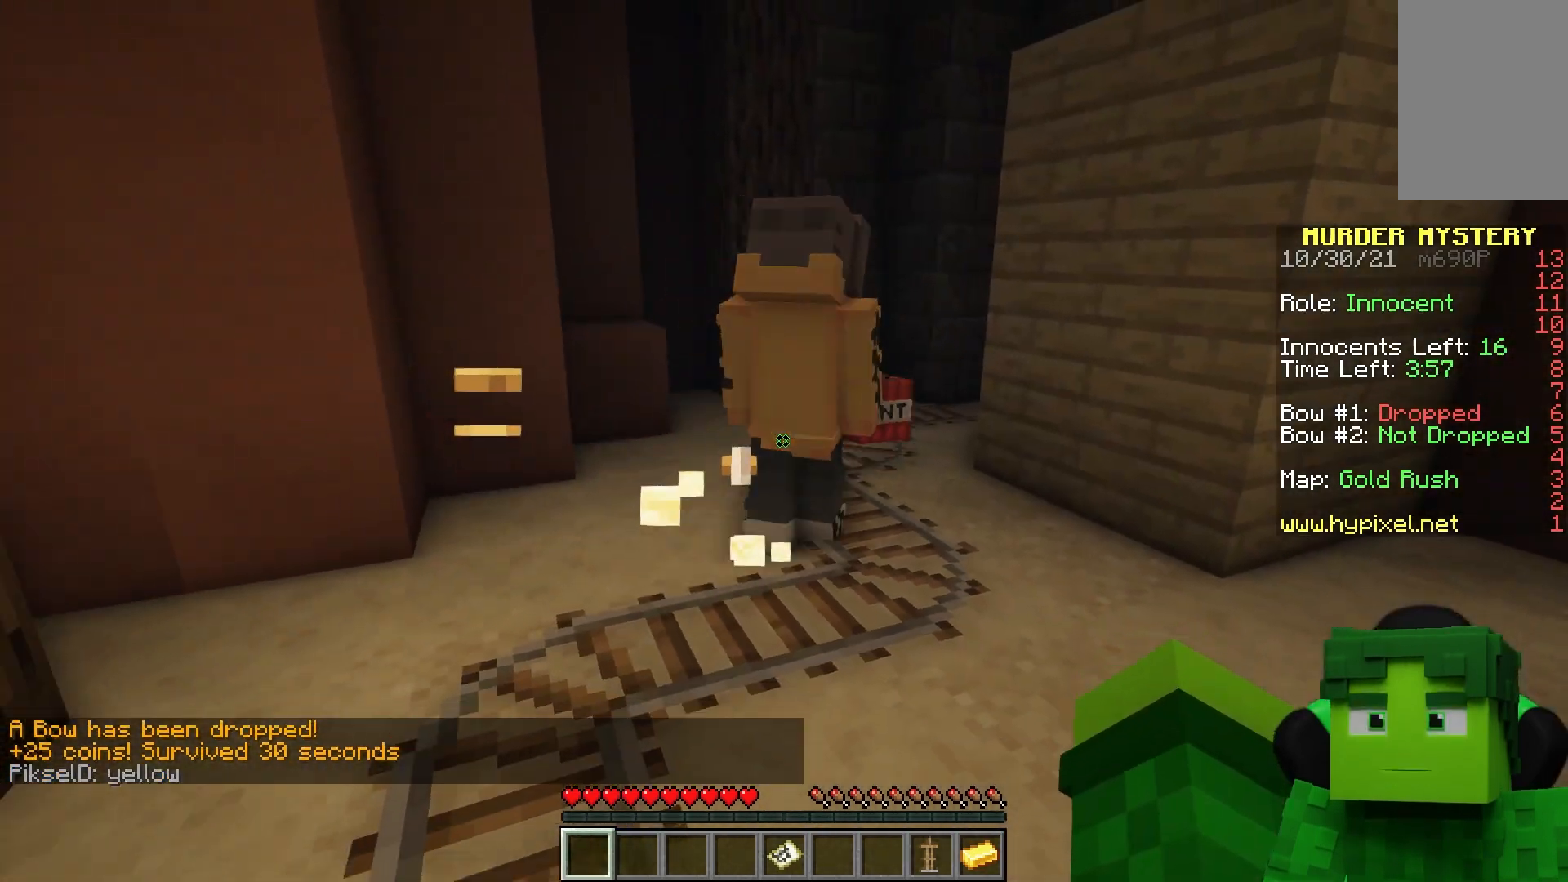
{"keys": [], "mouse": [], "events": [[217, "s", "up"]]}
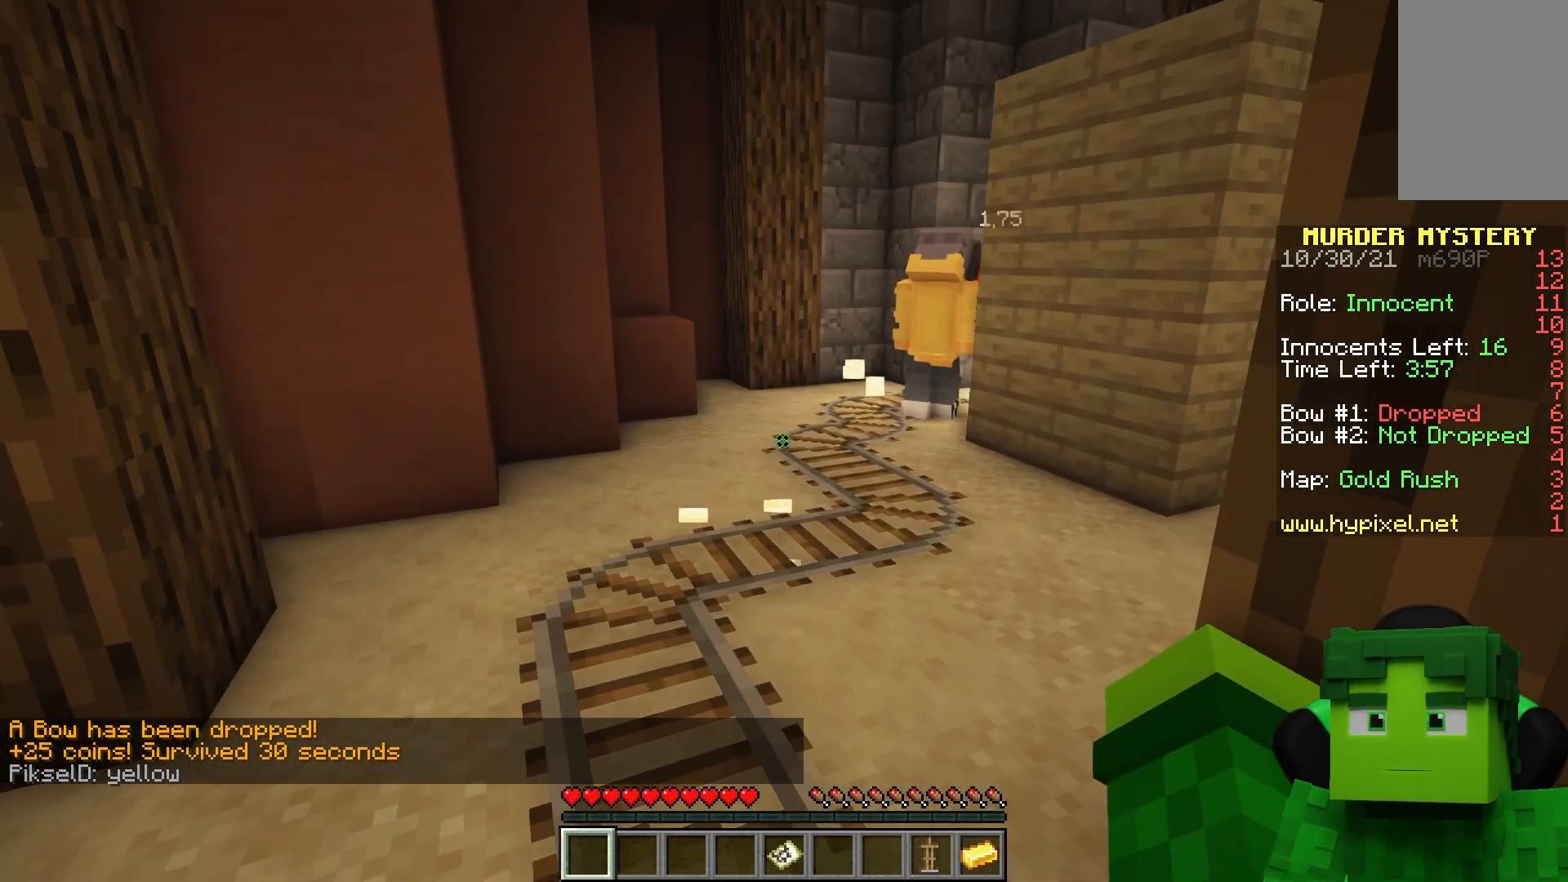
{"keys": ["s"], "mouse": [], "events": [[150, "s", "down"], [233, "a", "down"], [433, "a", "up"]]}
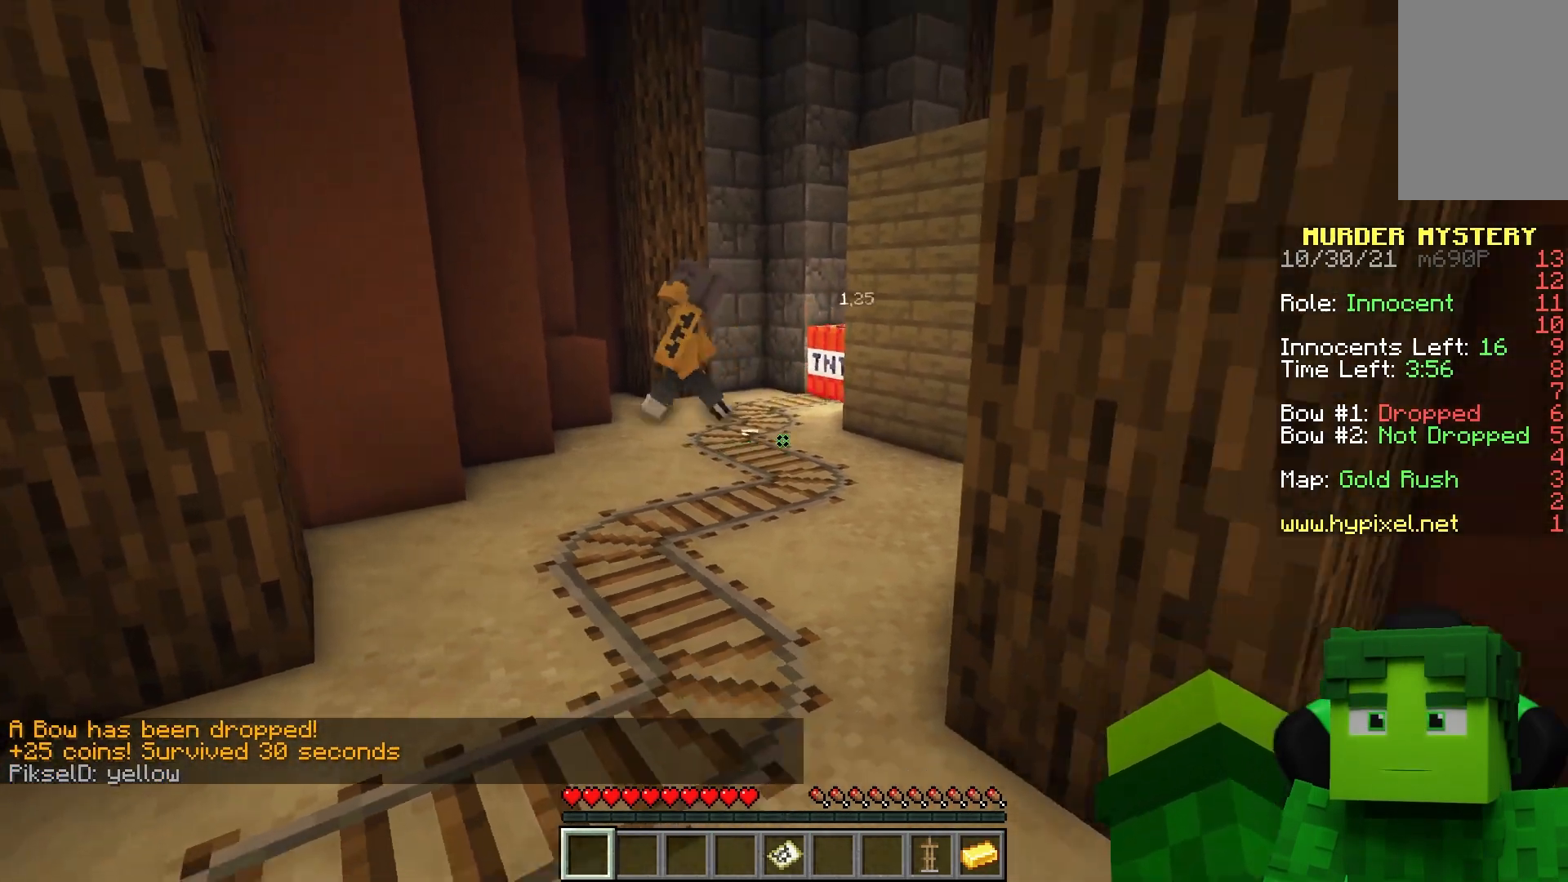
{"keys": ["a", "s"], "mouse": [], "events": [[467, "a", "down"]]}
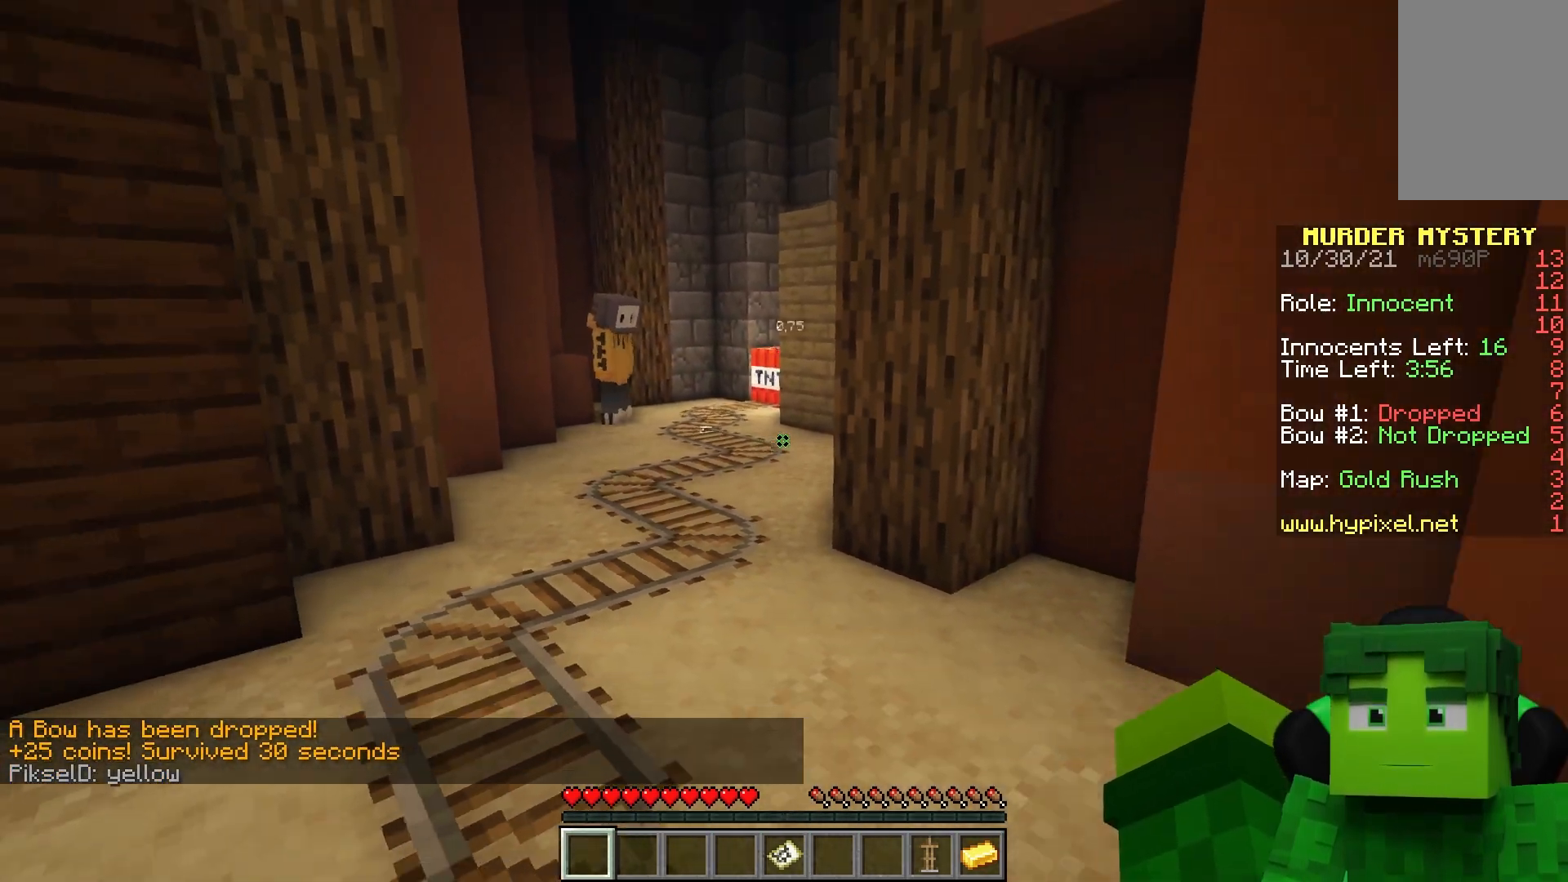
{"keys": ["w"], "mouse": [], "events": [[83, "s", "up"], [433, "w", "down"], [500, "a", "up"]]}